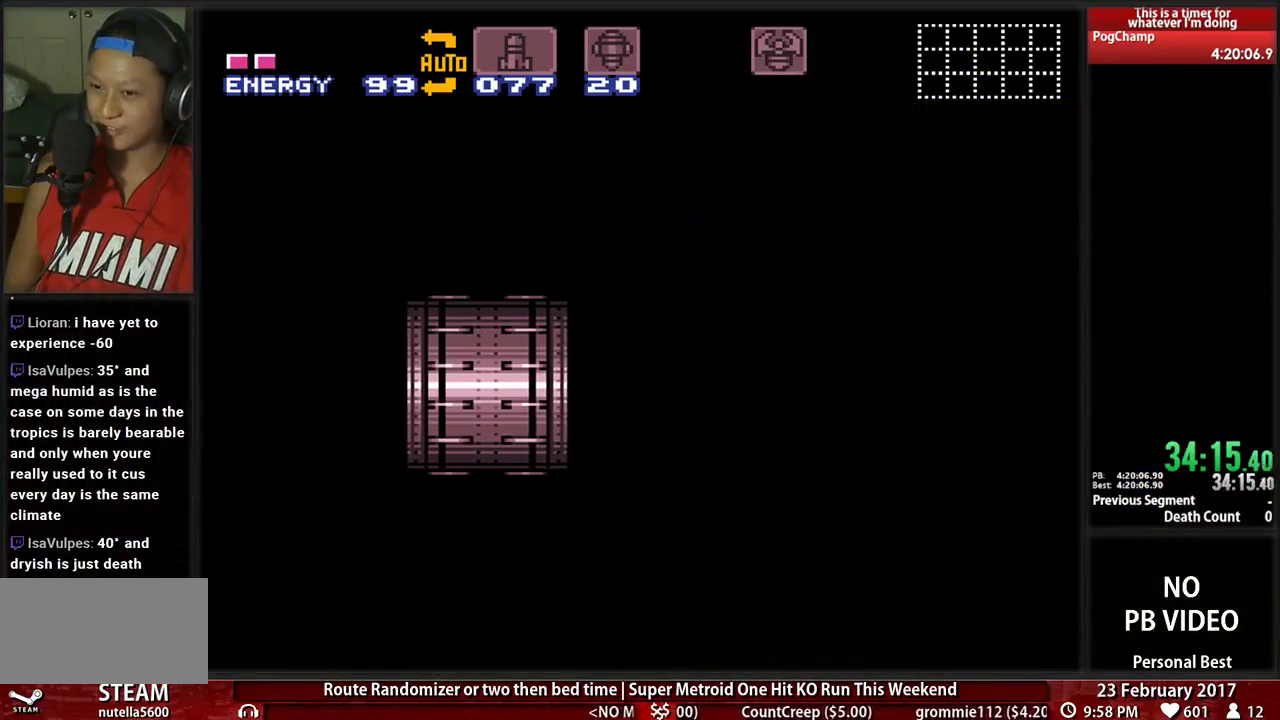
Gameplay with a controller (Nintendo layout); each line is a JSON object with the inputs held at the frame after it (dt_ms = milliseconds from this image to that frame). "events" lists button and stick changes between this image and that frame as [ms after this image, input, new state], when the widget could be followed in between. Not read: L3 R3 SELECT START.
{"dt_ms": 500, "buttons": ["A", "DPAD_LEFT"], "events": []}
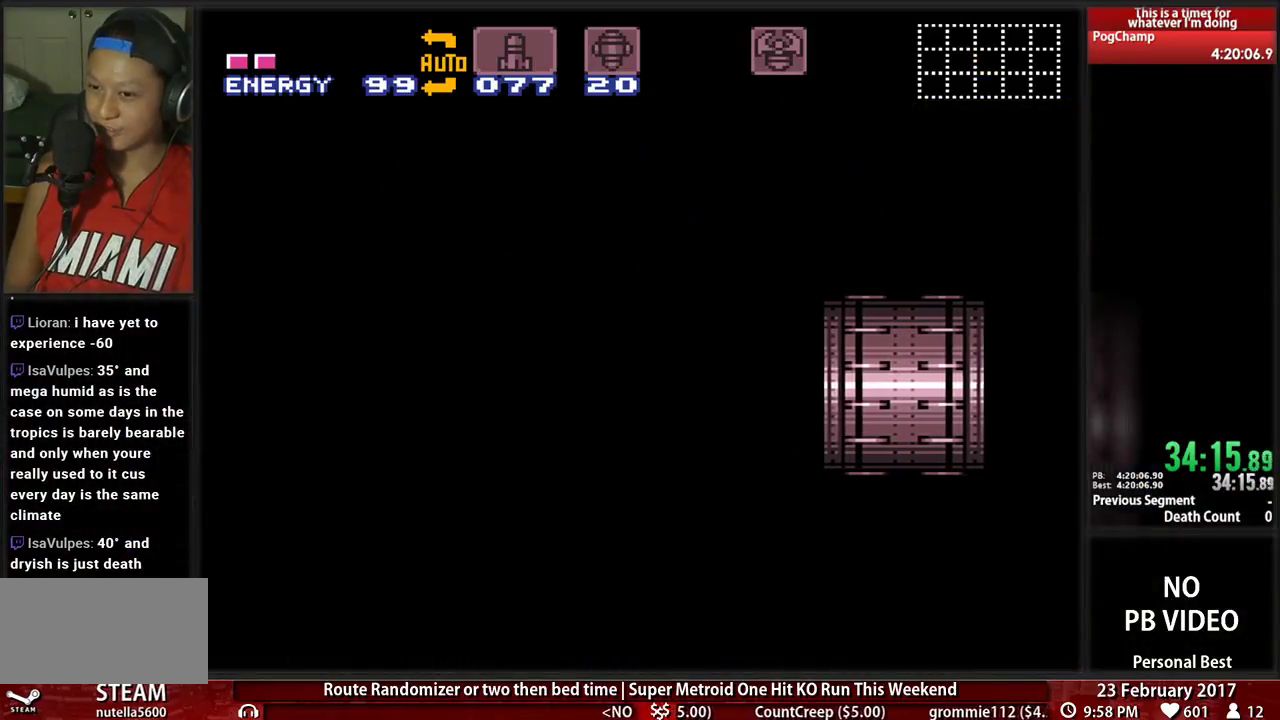
{"dt_ms": 500, "buttons": ["A", "DPAD_LEFT"], "events": []}
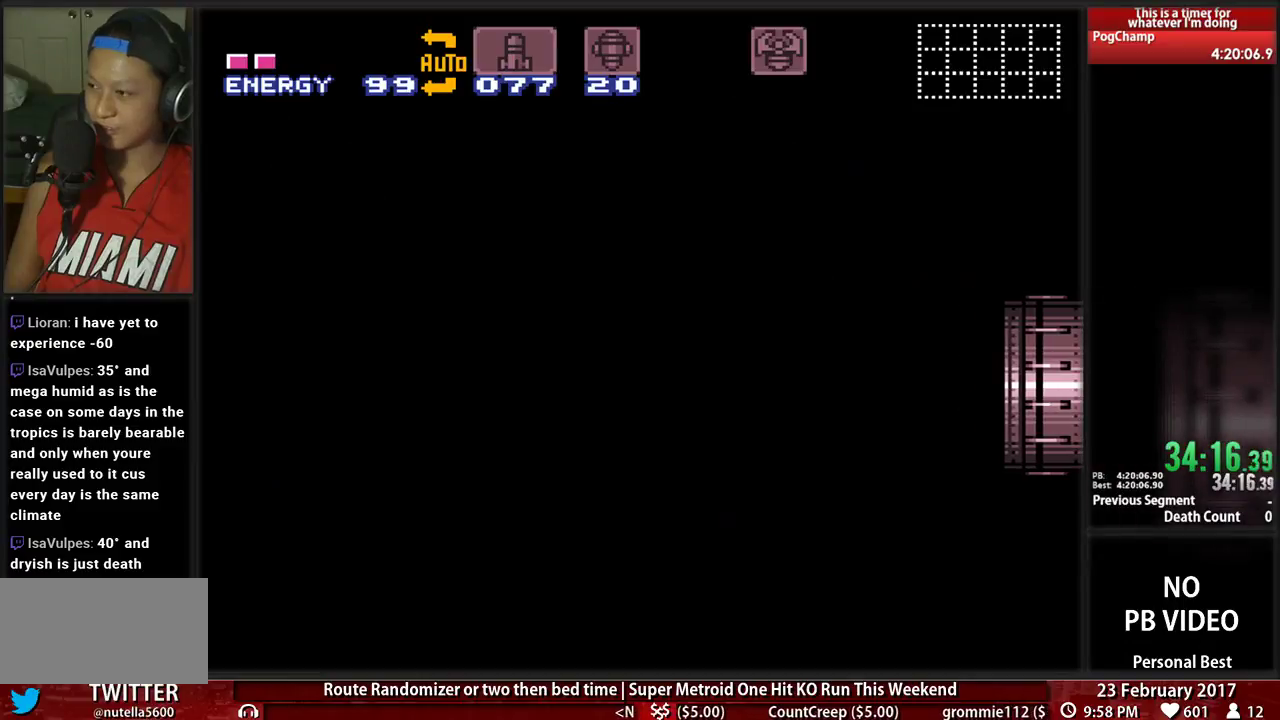
{"dt_ms": 500, "buttons": ["A", "DPAD_LEFT"], "events": []}
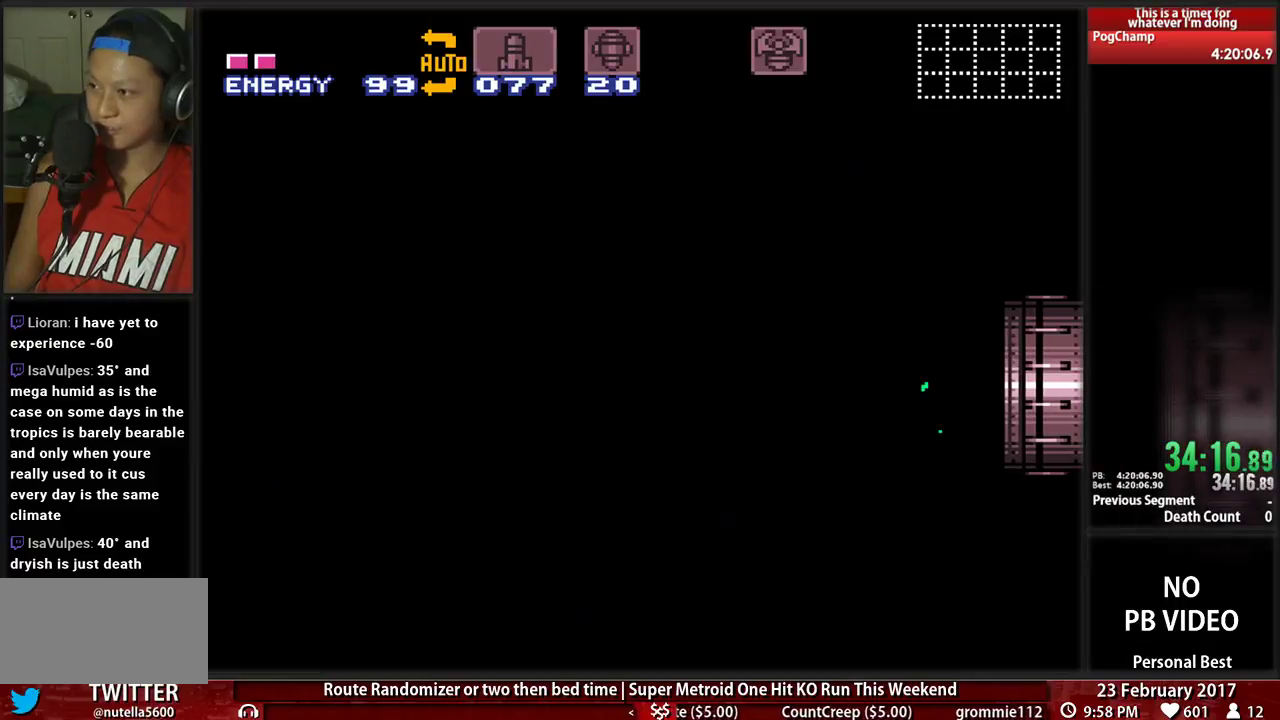
{"dt_ms": 500, "buttons": ["A", "DPAD_LEFT"], "events": []}
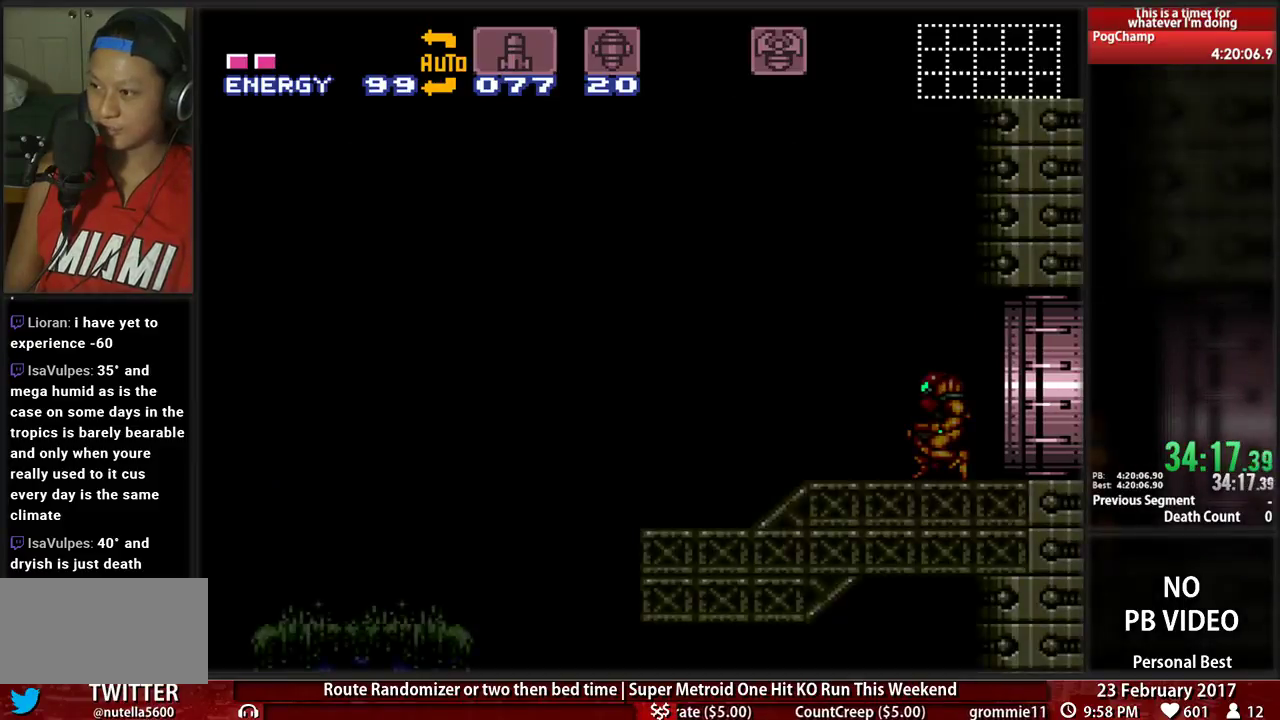
{"dt_ms": 500, "buttons": ["DPAD_LEFT"], "events": [[500, "A", "up"]]}
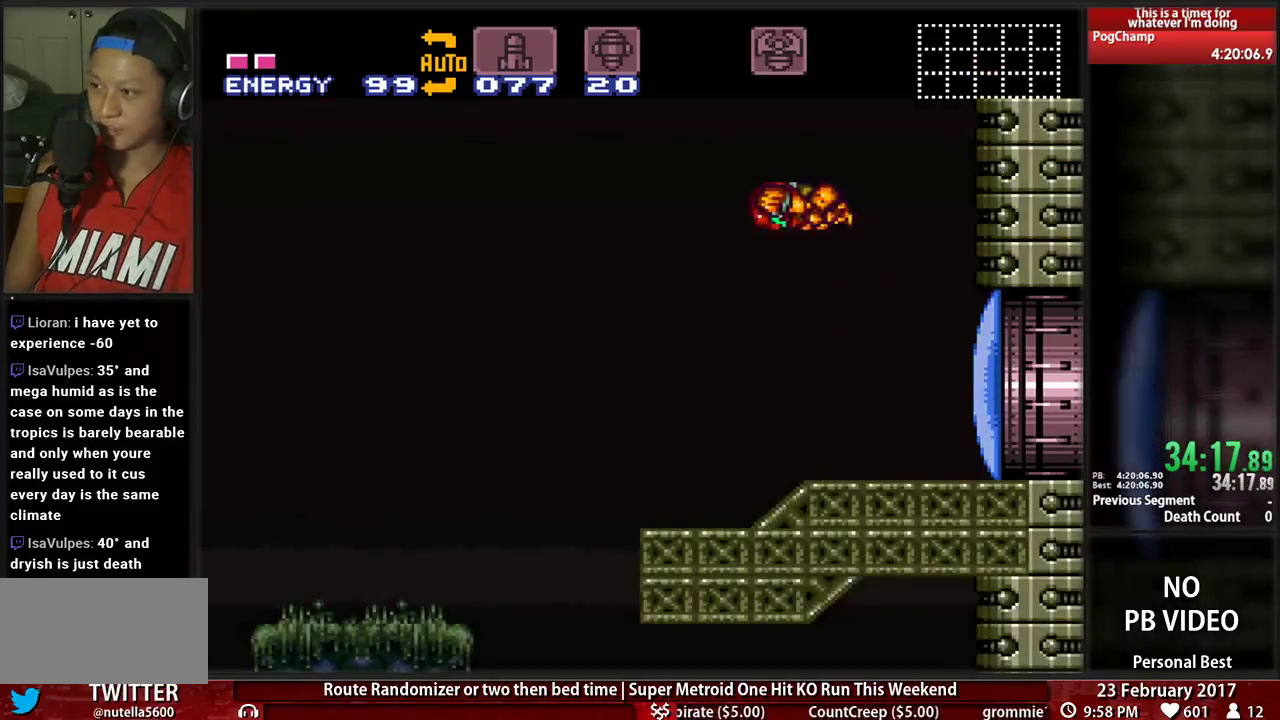
{"dt_ms": 500, "buttons": ["L1", "DPAD_RIGHT"], "events": [[293, "DPAD_LEFT", "up"], [328, "DPAD_RIGHT", "down"], [500, "L1", "down"]]}
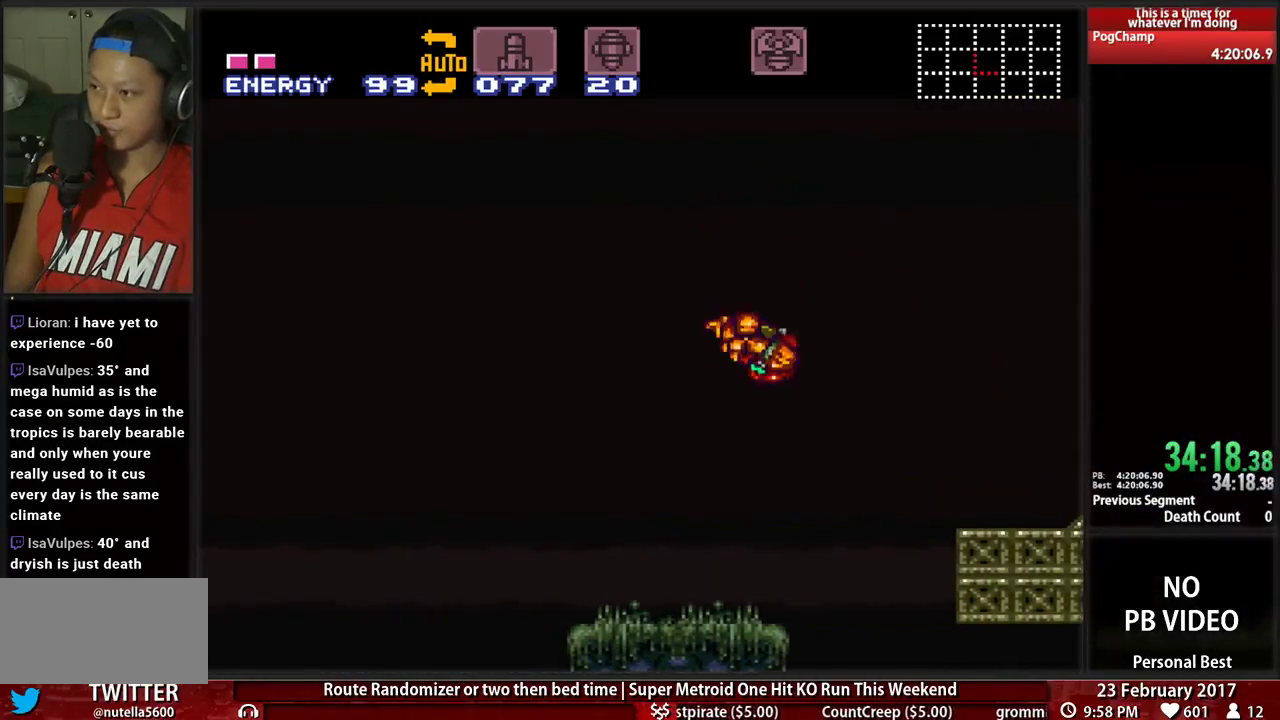
{"dt_ms": 500, "buttons": ["DPAD_RIGHT"], "events": [[138, "L1", "up"]]}
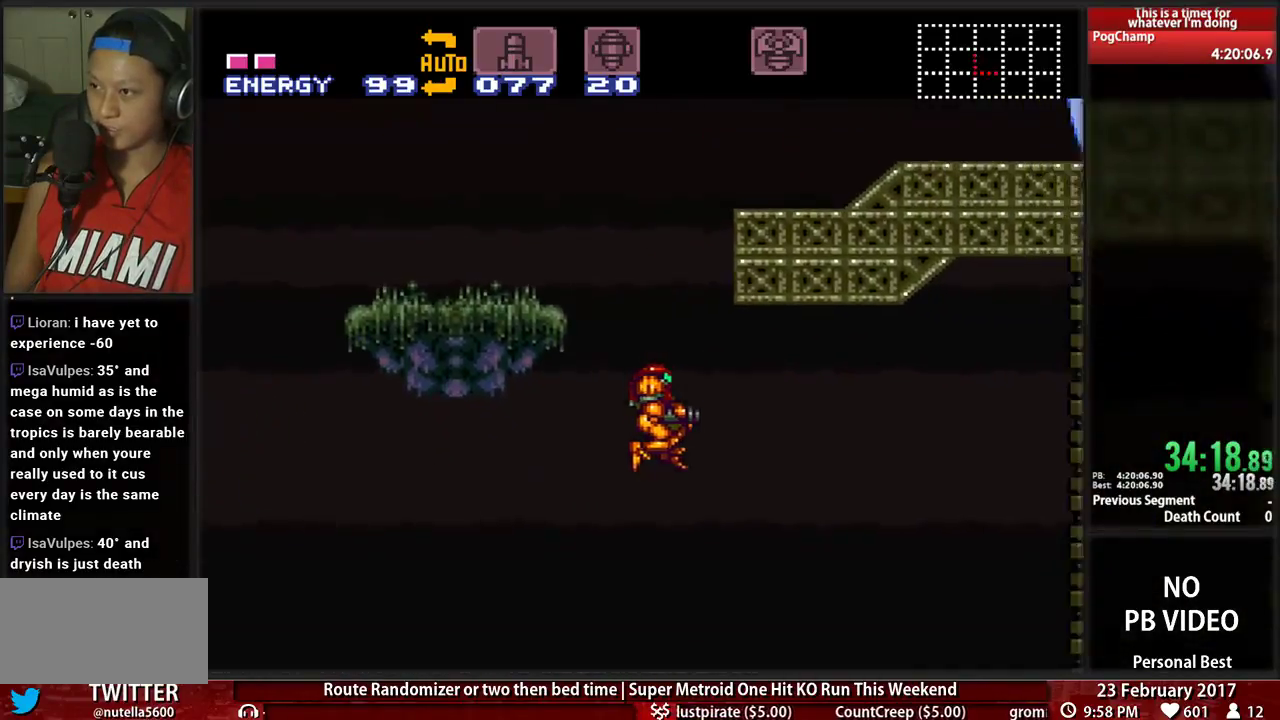
{"dt_ms": 1000, "buttons": ["B", "DPAD_LEFT"]}
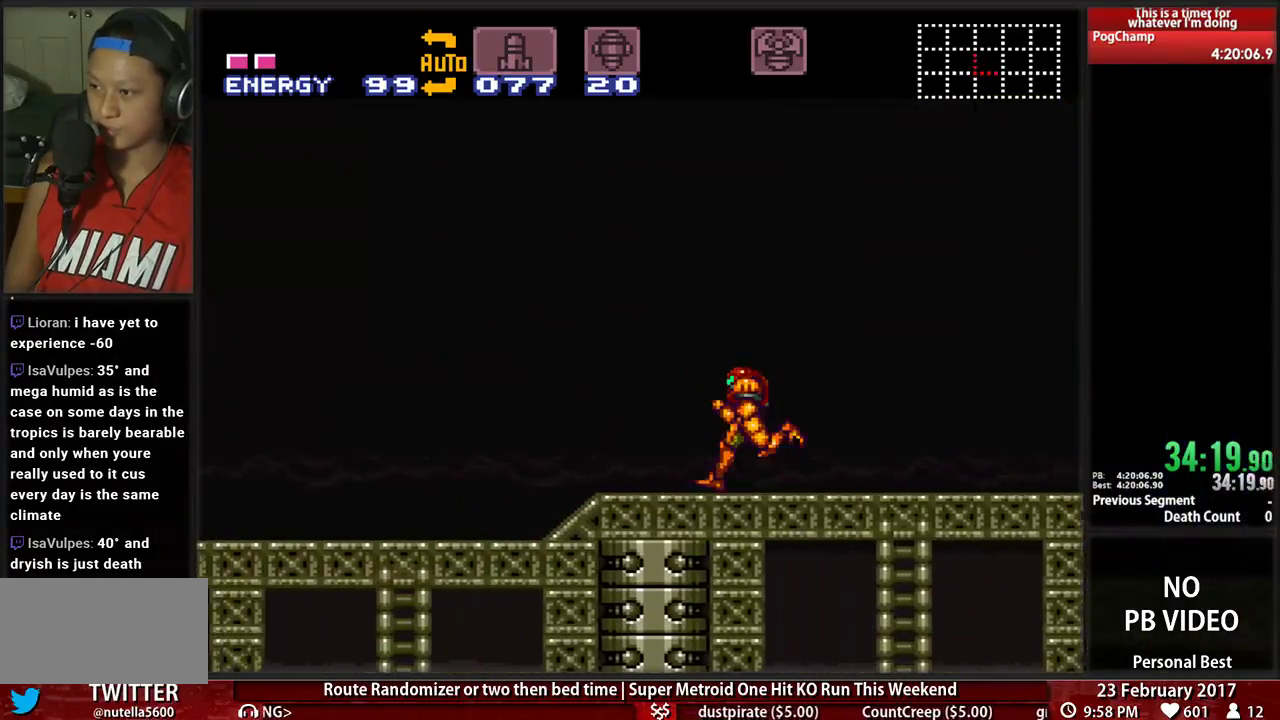
{"dt_ms": 500, "buttons": ["B", "DPAD_LEFT"], "events": []}
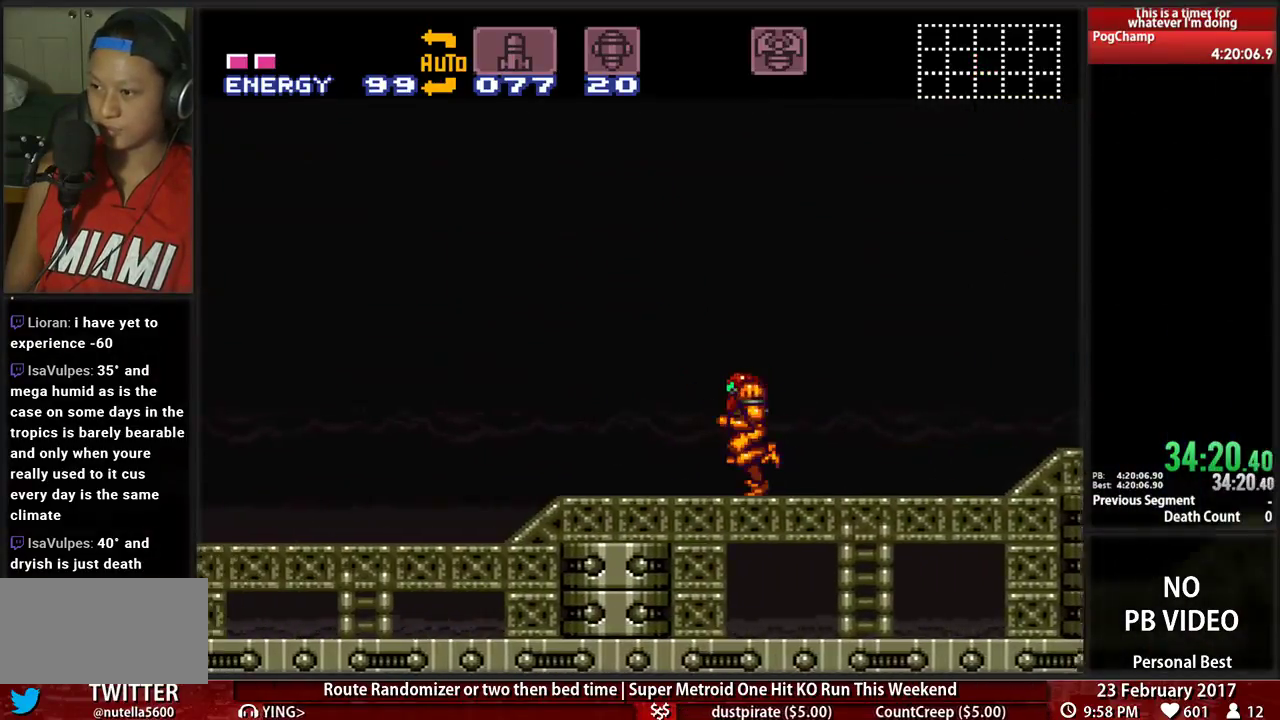
{"dt_ms": 500, "buttons": ["B", "DPAD_LEFT"], "events": []}
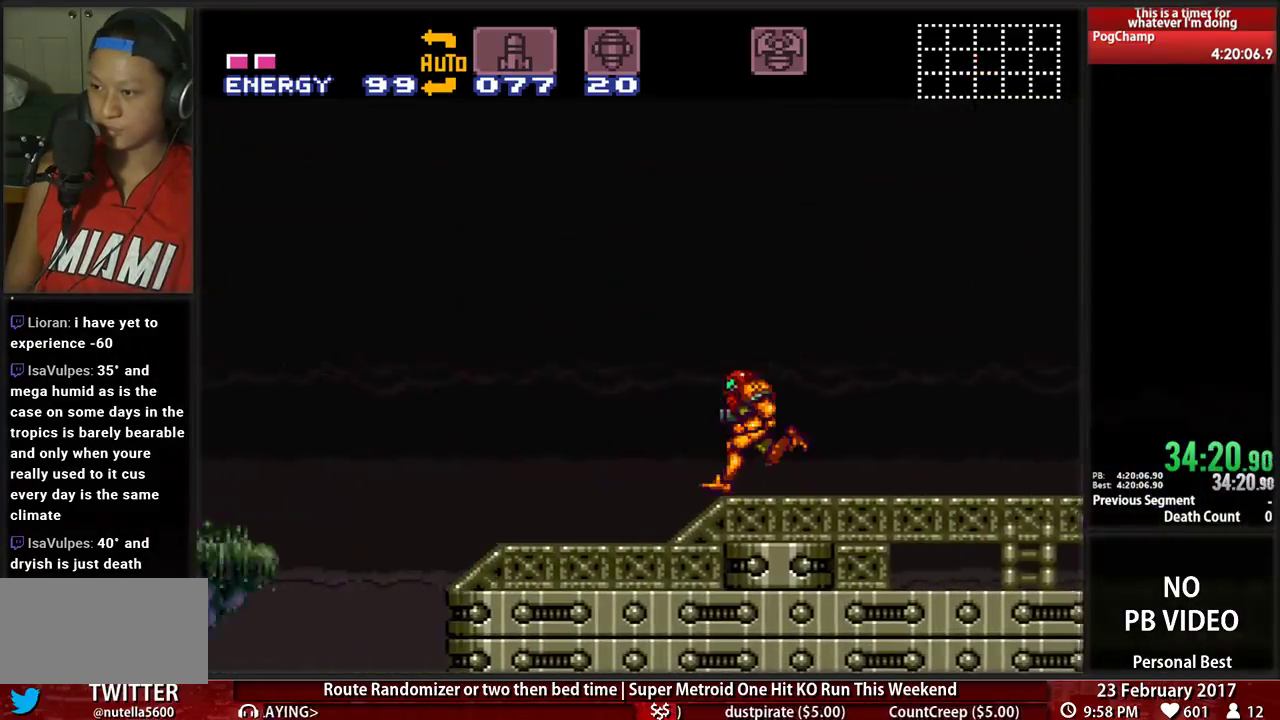
{"dt_ms": 500, "buttons": ["L1", "DPAD_LEFT"], "events": [[69, "A", "down"], [69, "B", "up"], [207, "A", "up"], [483, "L1", "down"]]}
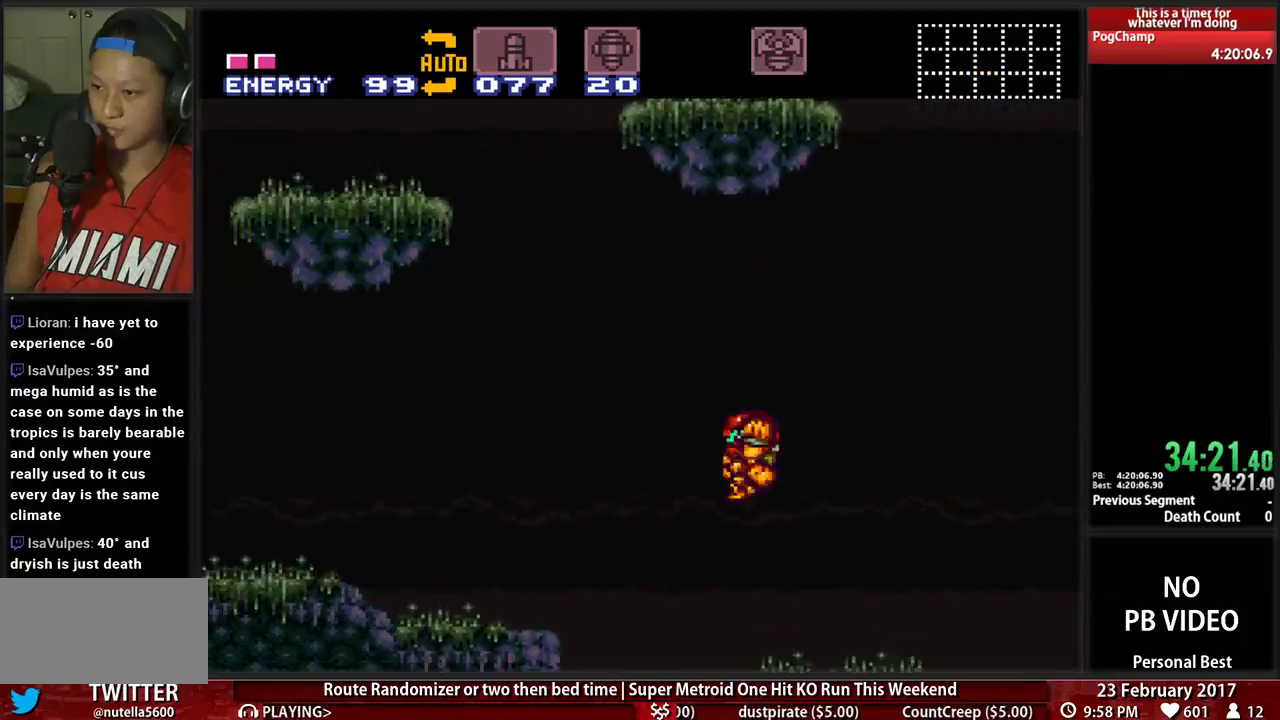
{"dt_ms": 1000, "buttons": []}
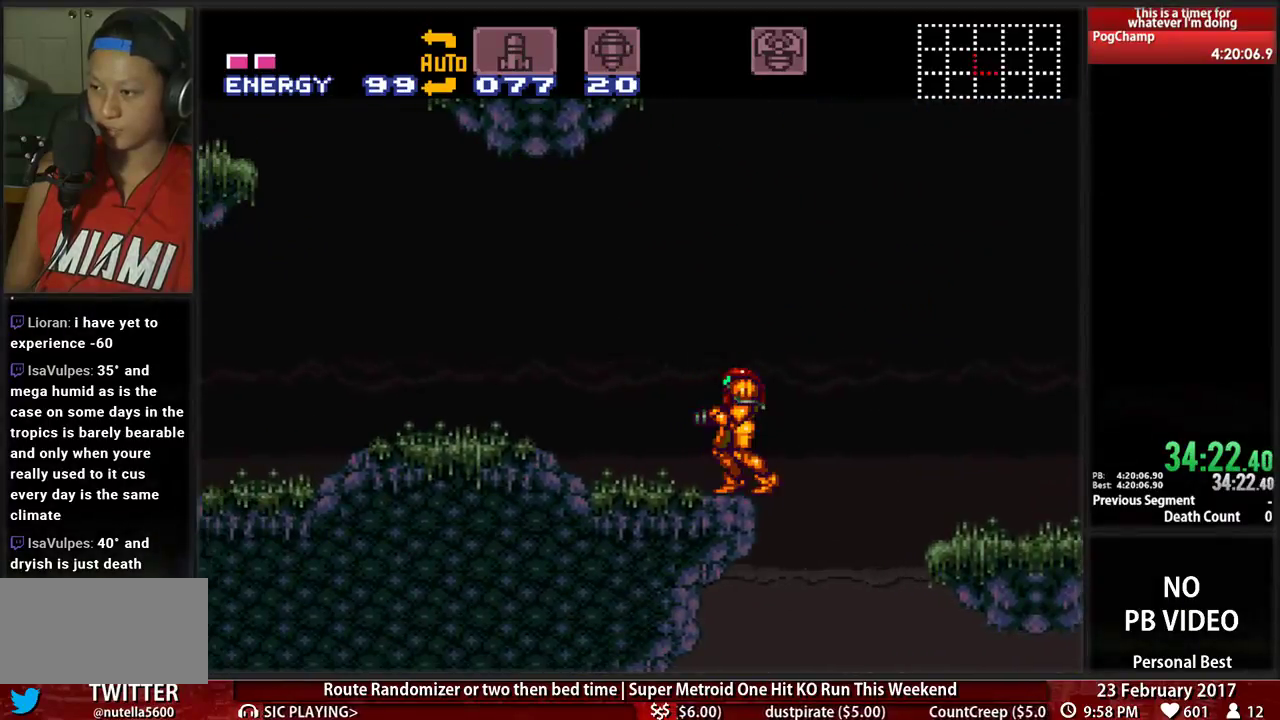
{"dt_ms": 500, "buttons": ["B", "DPAD_LEFT"], "events": [[86, "DPAD_LEFT", "down"], [379, "B", "down"]]}
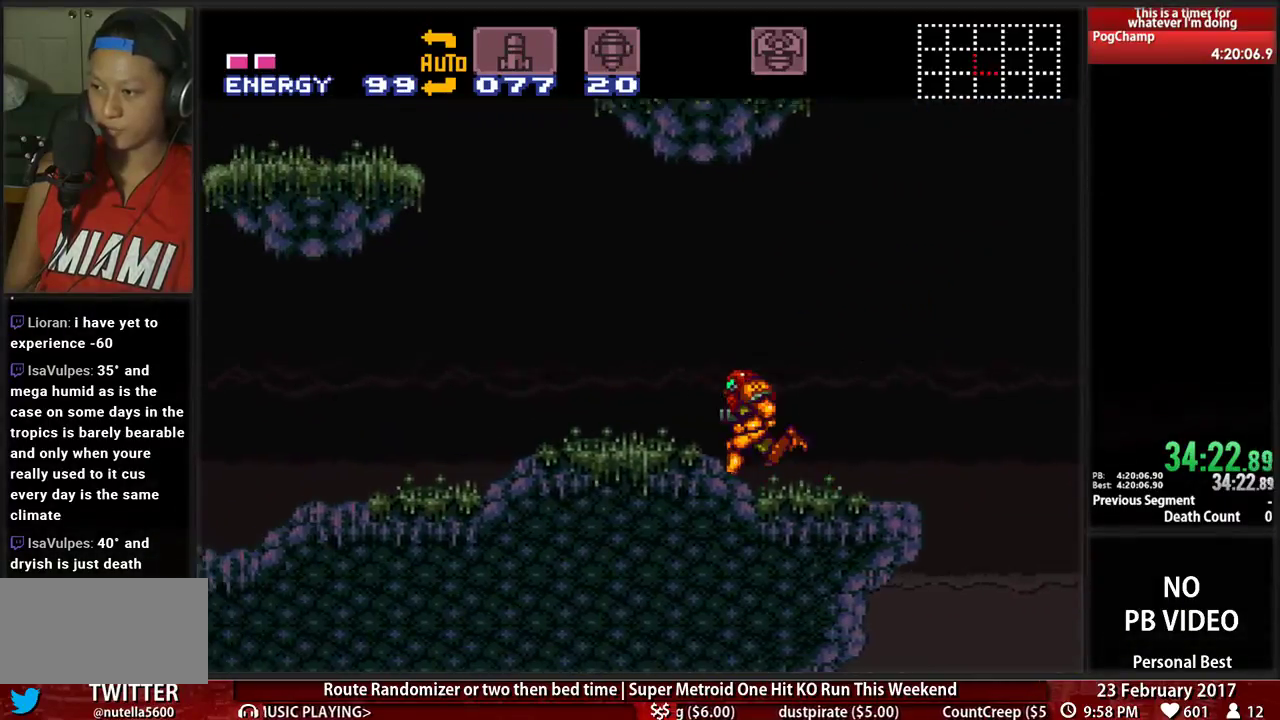
{"dt_ms": 500, "buttons": ["B", "DPAD_LEFT"], "events": []}
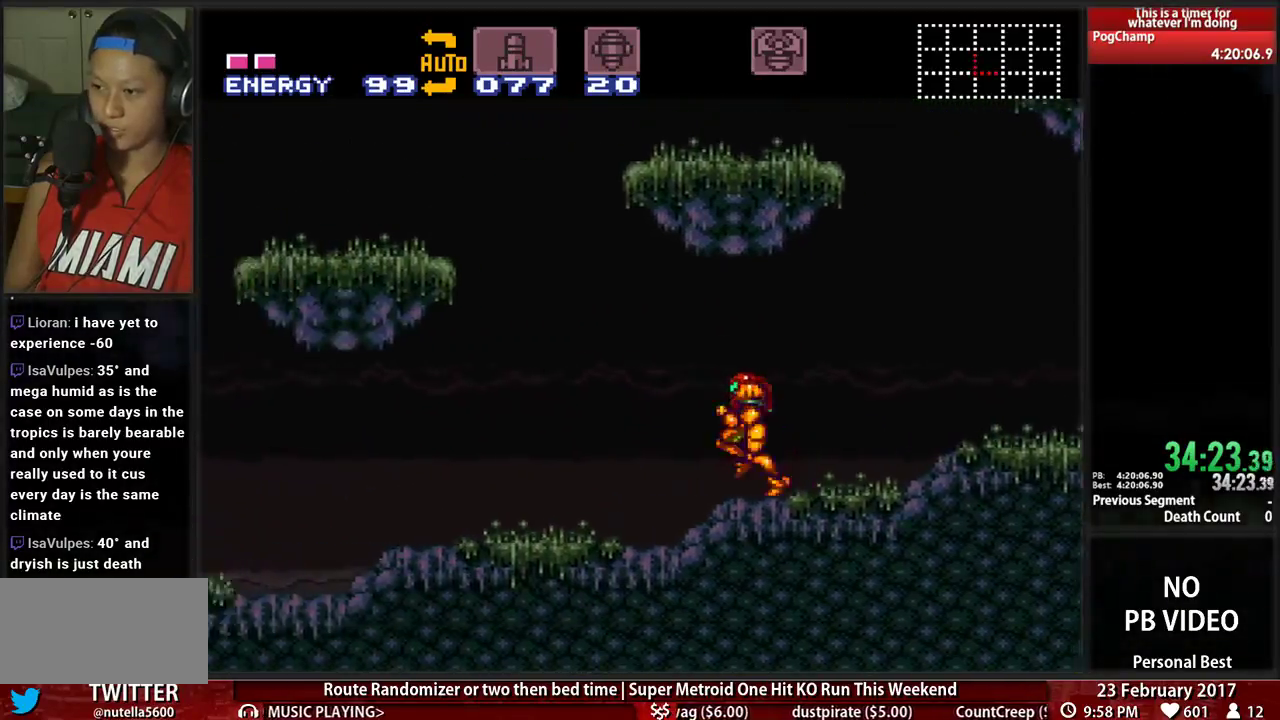
{"dt_ms": 500, "buttons": ["B", "DPAD_LEFT"], "events": []}
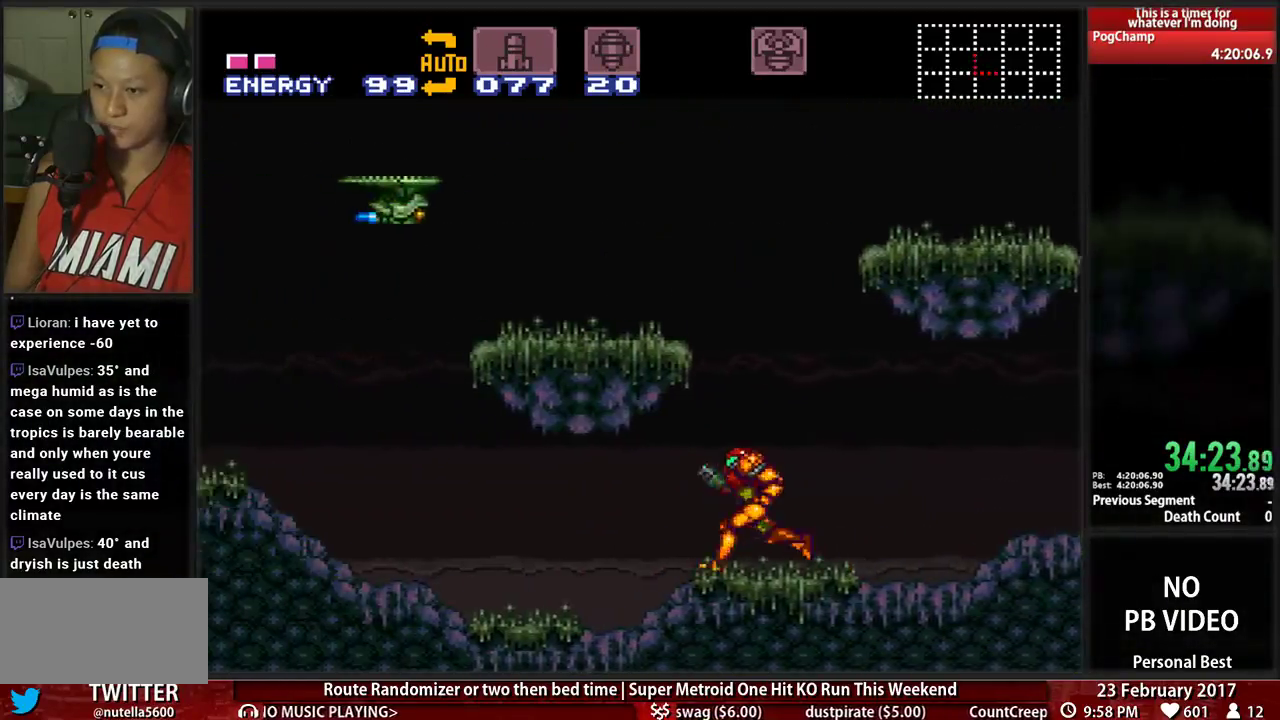
{"dt_ms": 500, "buttons": ["A"], "events": [[379, "A", "down"], [379, "B", "up"], [500, "DPAD_LEFT", "up"]]}
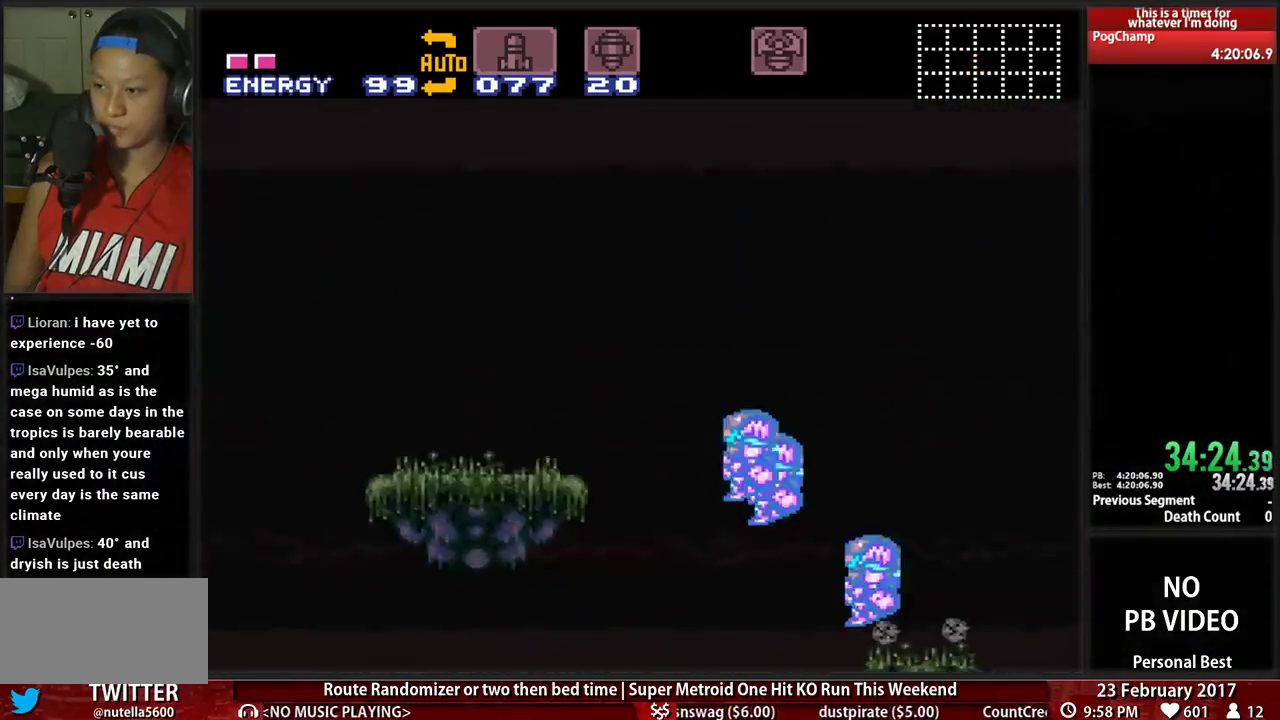
{"dt_ms": 500, "buttons": ["A"], "events": []}
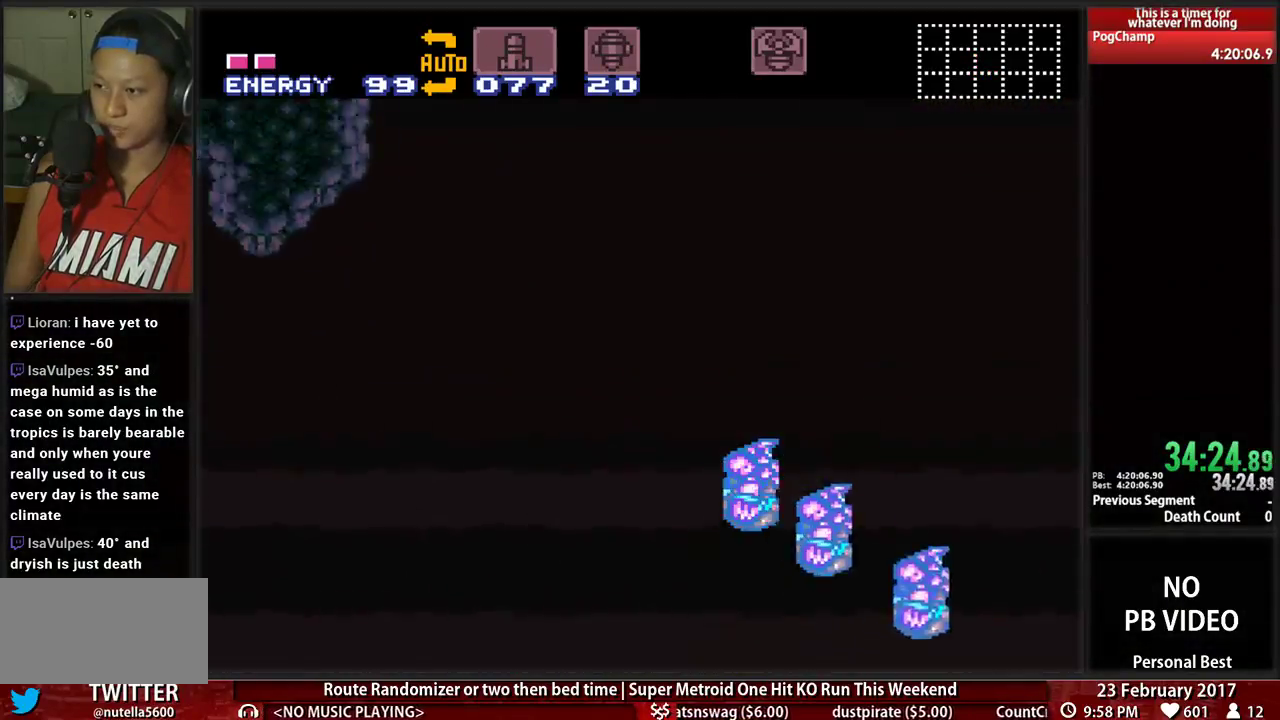
{"dt_ms": 500, "buttons": ["A", "DPAD_LEFT"], "events": [[172, "DPAD_RIGHT", "down"], [259, "DPAD_LEFT", "down"], [259, "DPAD_RIGHT", "up"]]}
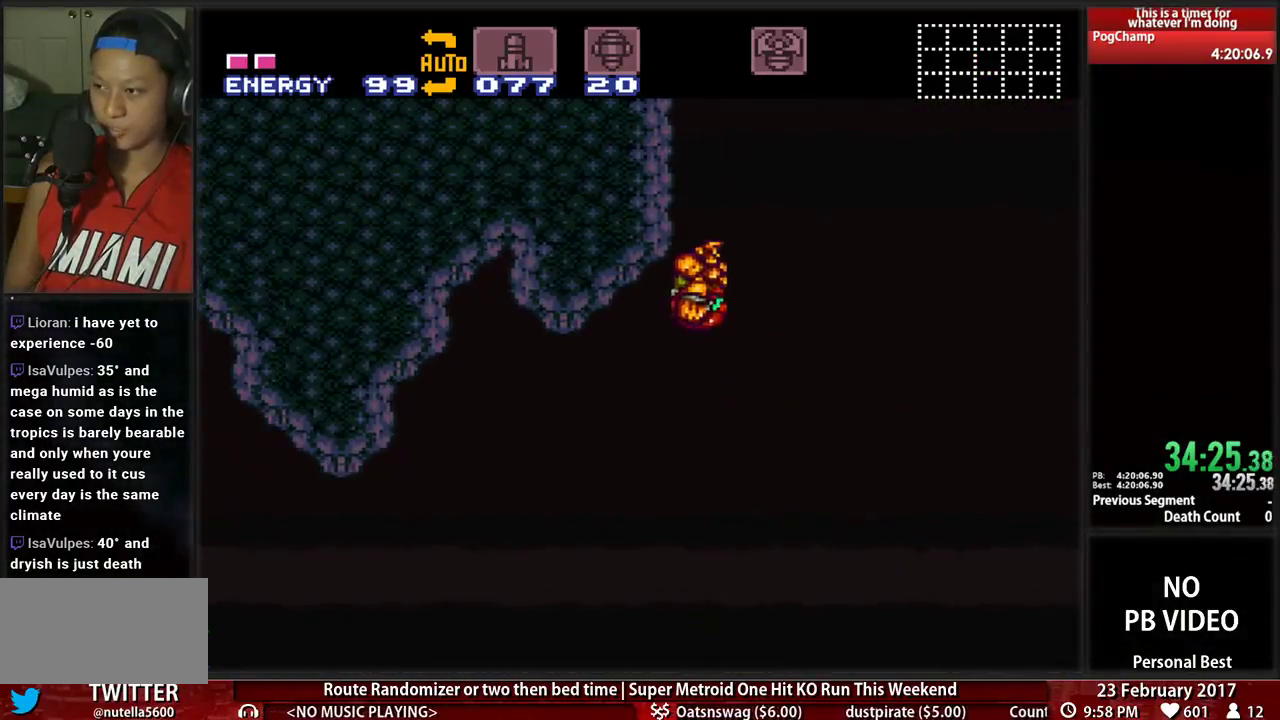
{"dt_ms": 500, "buttons": ["A", "DPAD_LEFT"], "events": [[241, "X", "down"], [362, "X", "up"]]}
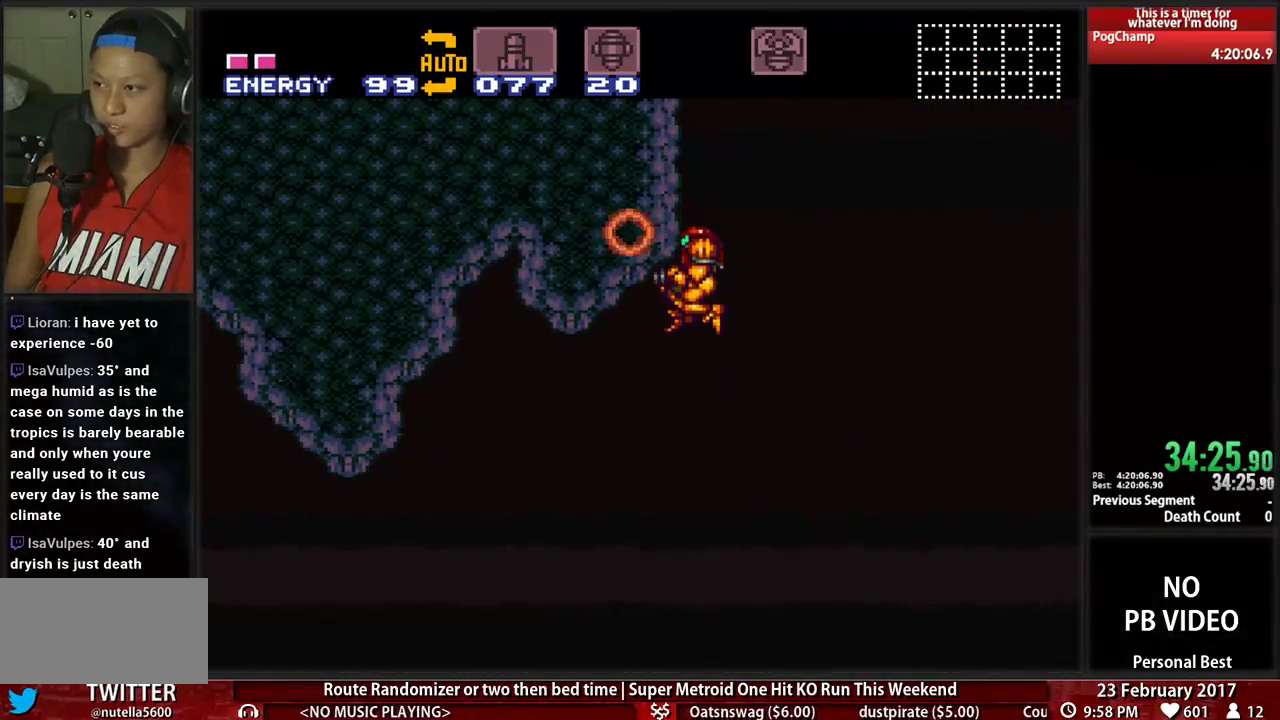
{"dt_ms": 500, "buttons": [], "events": [[69, "A", "up"], [172, "DPAD_LEFT", "up"], [172, "DPAD_UP", "down"], [466, "DPAD_UP", "up"]]}
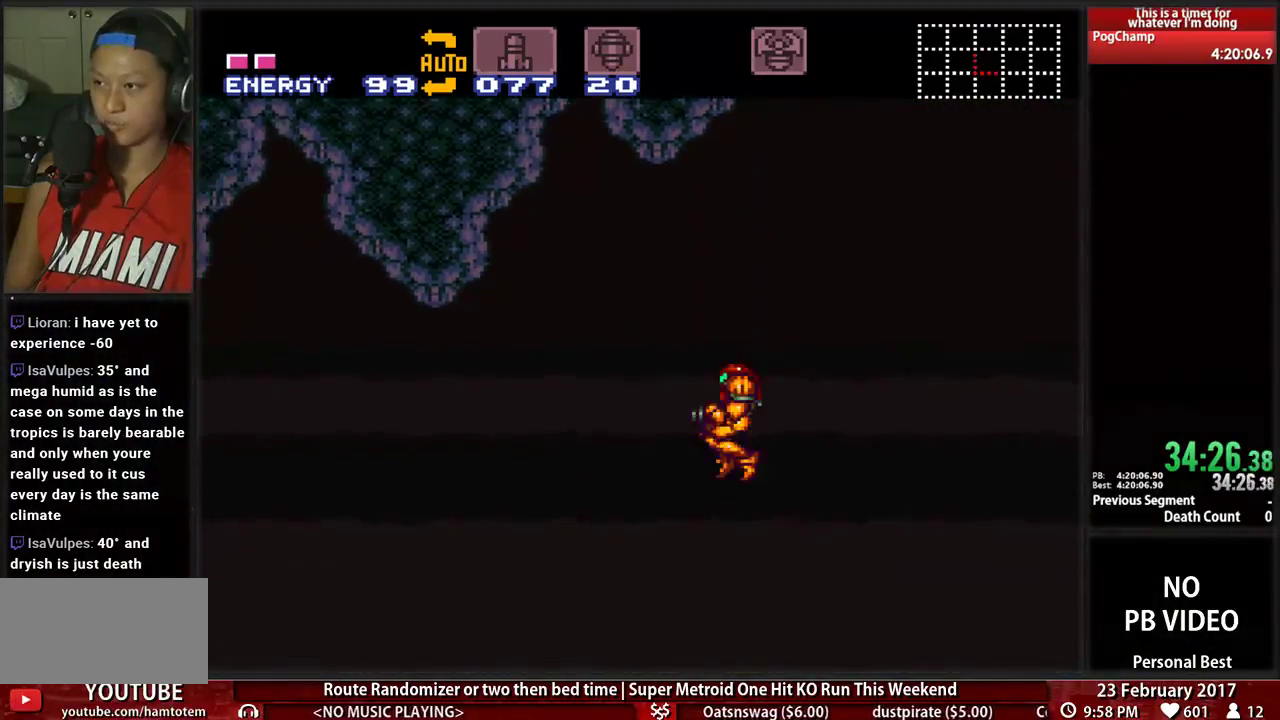
{"dt_ms": 500, "buttons": ["L1", "DPAD_LEFT"], "events": [[414, "DPAD_LEFT", "down"], [483, "L1", "down"]]}
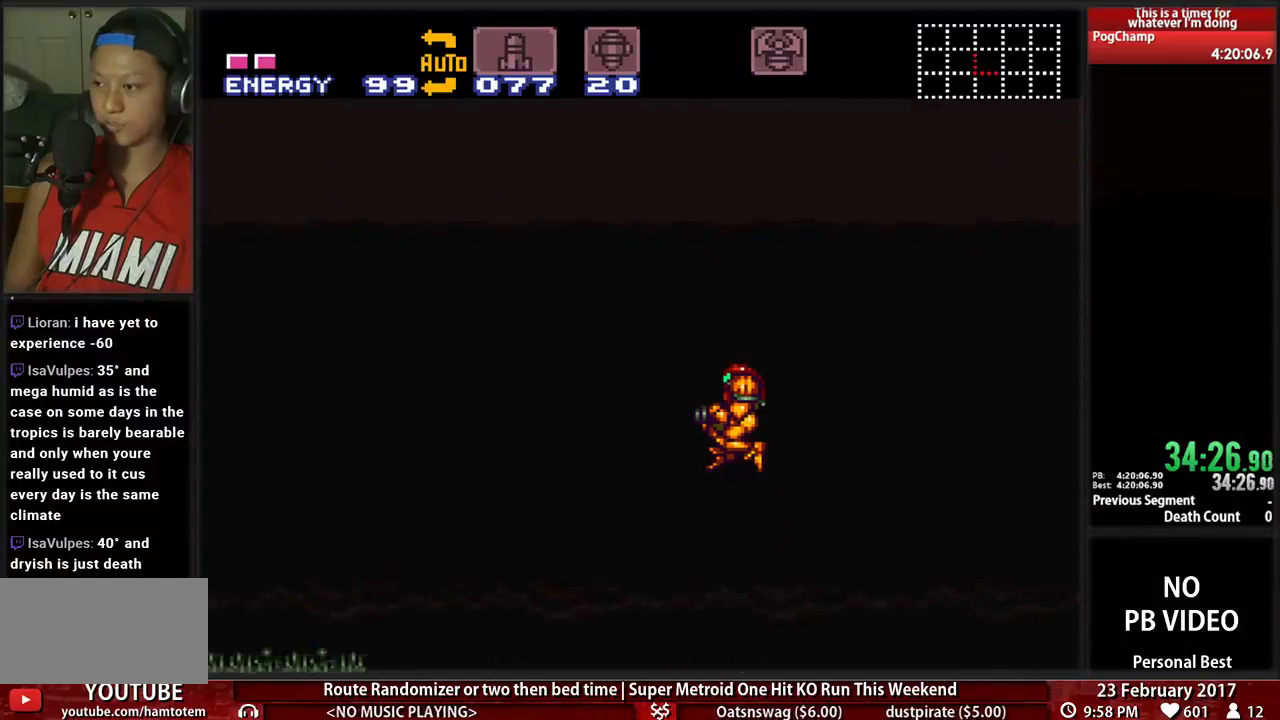
{"dt_ms": 500, "buttons": ["B", "Y", "L1", "DPAD_LEFT"], "events": [[17, "B", "down"], [259, "Y", "down"], [379, "Y", "up"], [483, "Y", "down"]]}
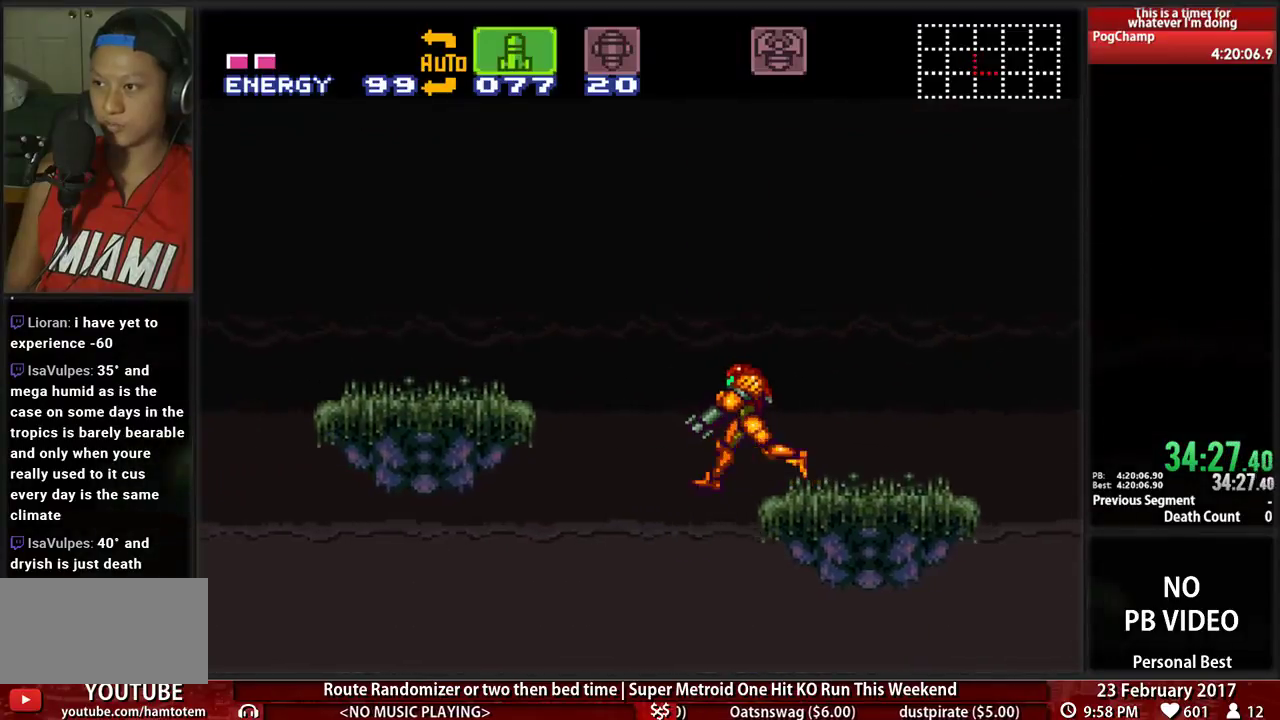
{"dt_ms": 500, "buttons": ["B", "L1", "DPAD_LEFT"], "events": [[121, "Y", "up"]]}
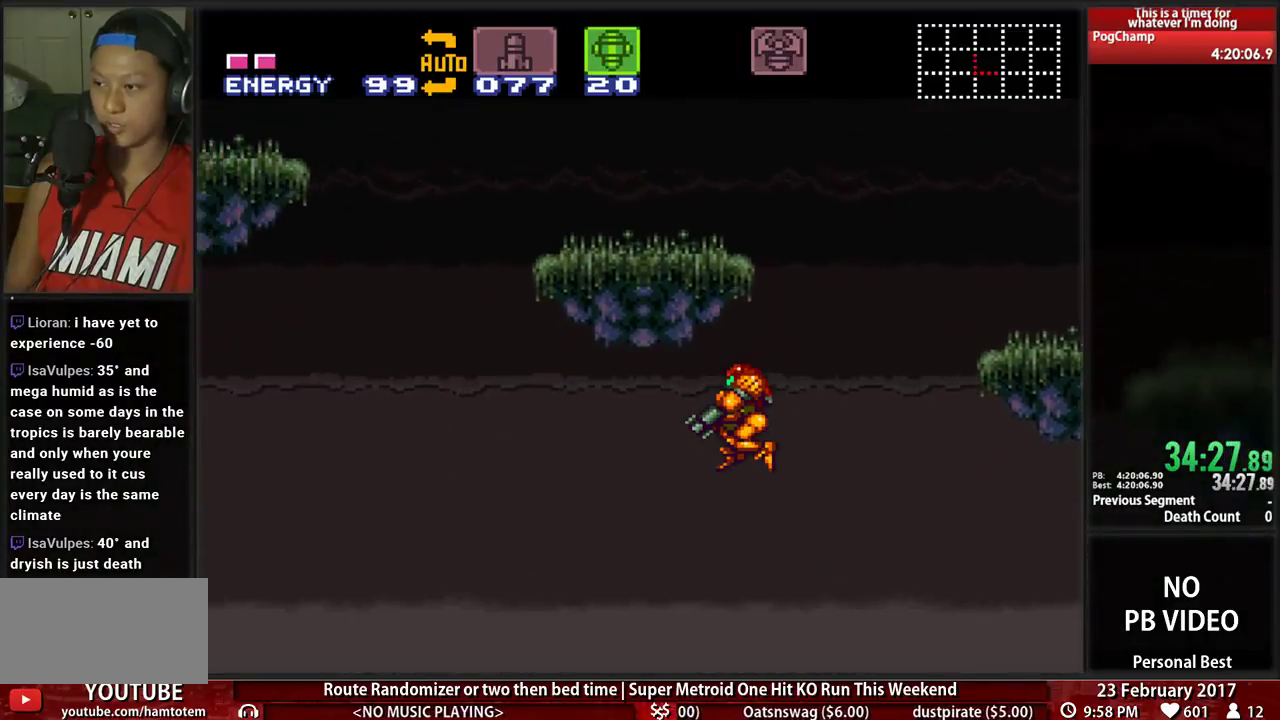
{"dt_ms": 500, "buttons": ["B", "L1", "DPAD_LEFT"], "events": []}
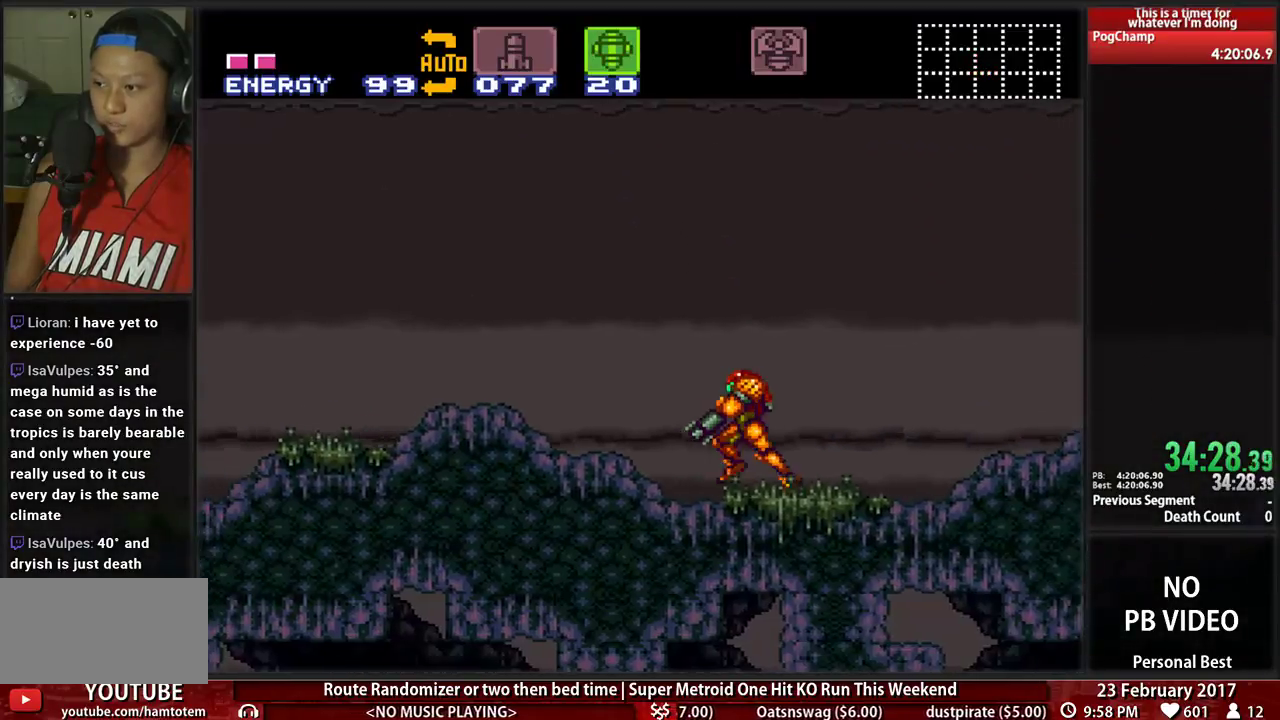
{"dt_ms": 500, "buttons": ["B", "L1", "DPAD_LEFT"], "events": []}
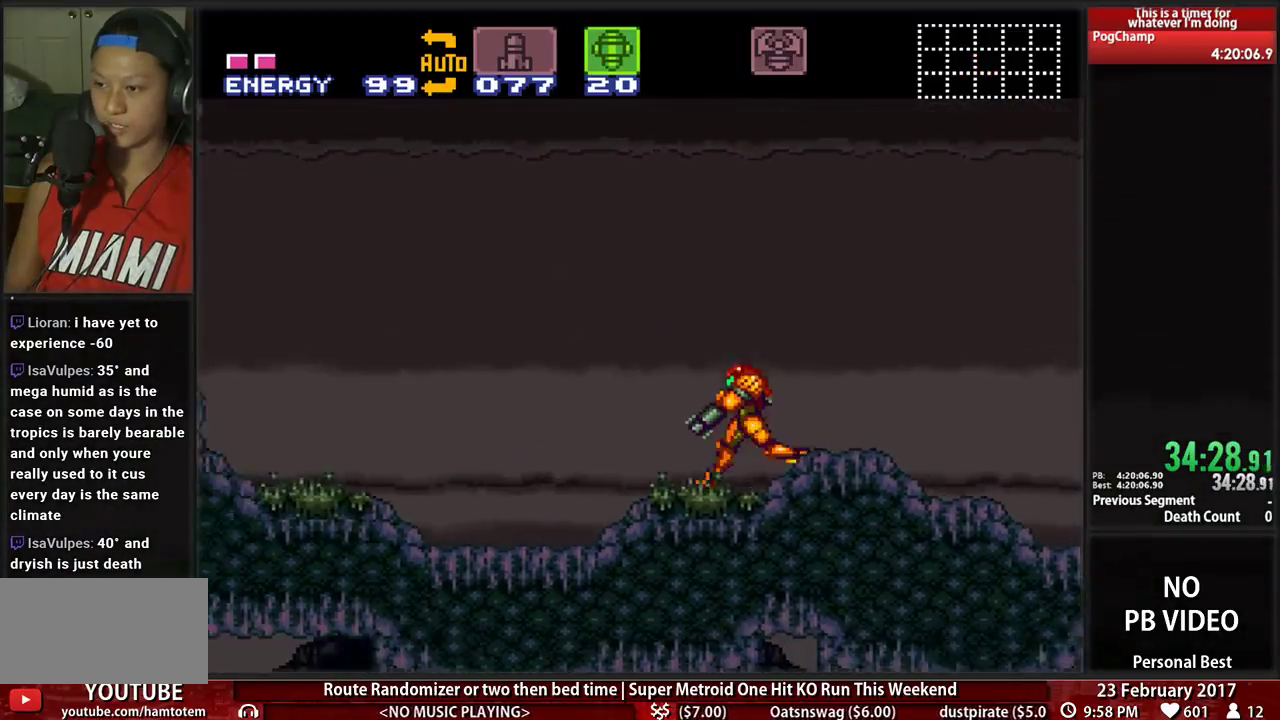
{"dt_ms": 1000, "buttons": ["DPAD_DOWN"], "events": [[138, "DPAD_LEFT", "up"], [397, "DPAD_LEFT", "down"], [500, "DPAD_LEFT", "up"], [638, "A", "down"], [638, "B", "up"], [741, "DPAD_DOWN", "down"], [793, "A", "up"], [862, "X", "down"], [966, "L1", "up"], [966, "X", "up"]]}
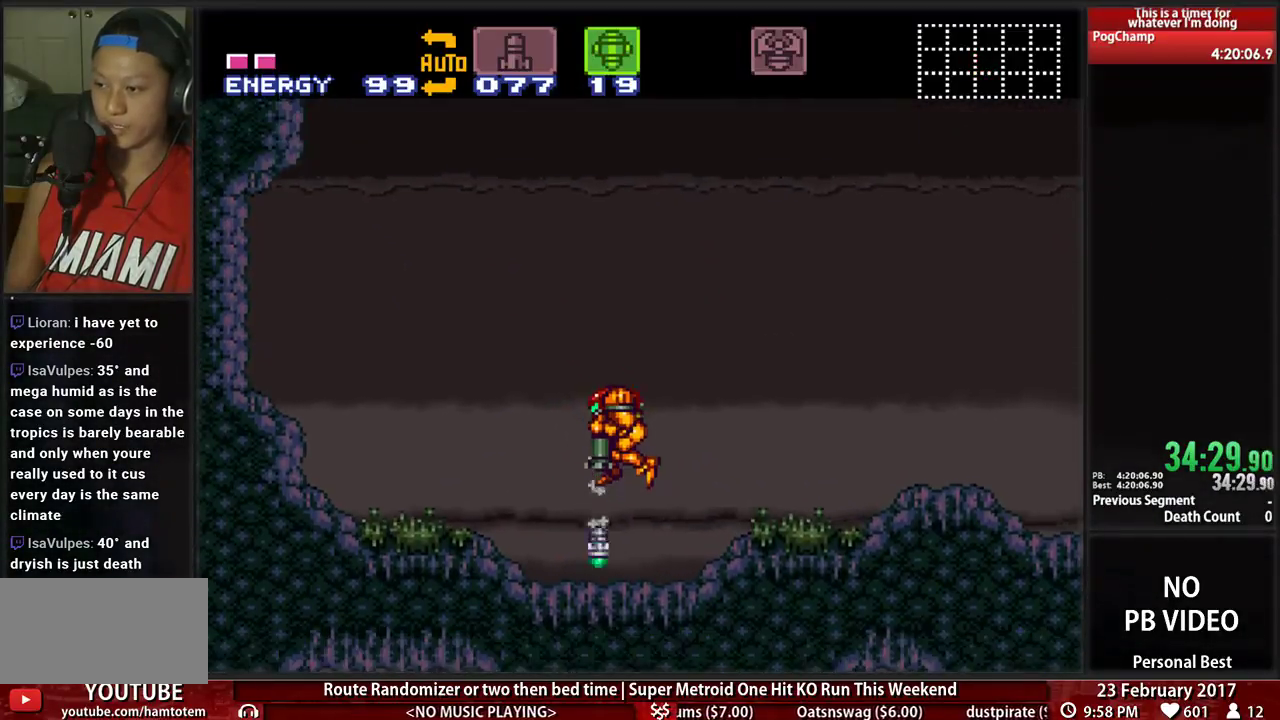
{"dt_ms": 500, "buttons": ["DPAD_LEFT"], "events": [[362, "DPAD_DOWN", "up"], [500, "DPAD_LEFT", "down"]]}
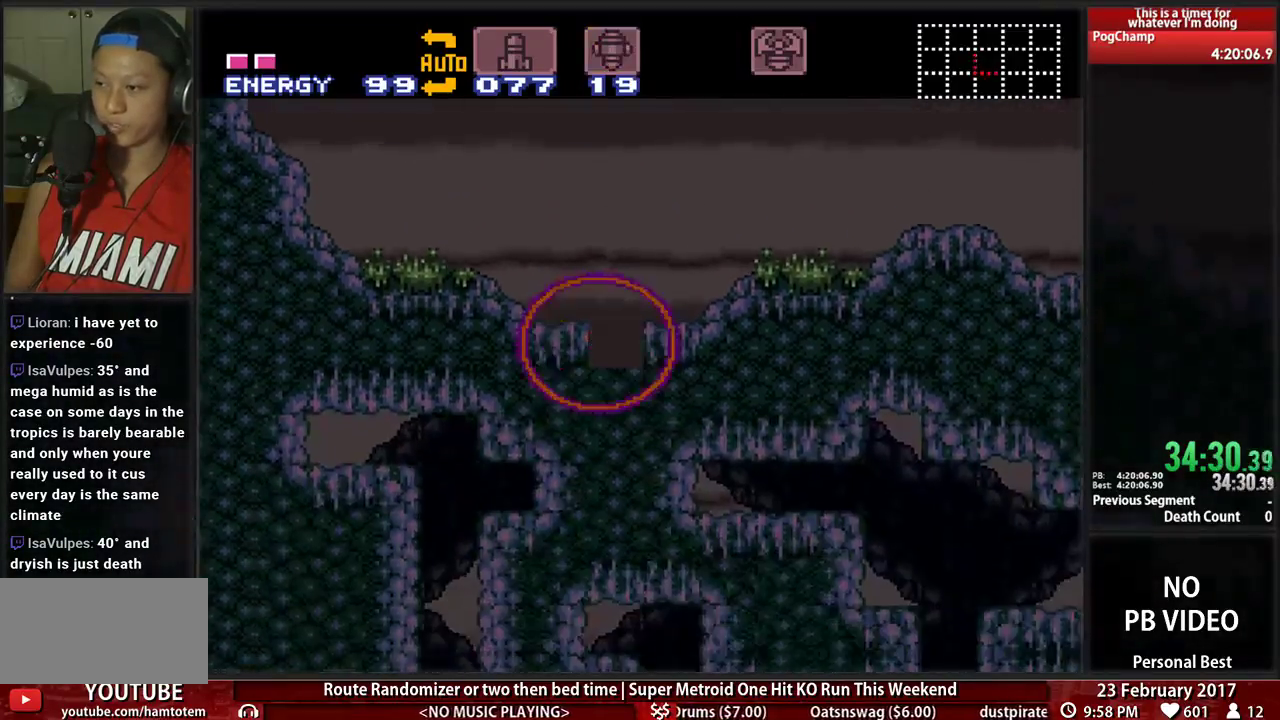
{"dt_ms": 500, "buttons": ["X"], "events": [[34, "L1", "down"], [138, "DPAD_DOWN", "down"], [138, "DPAD_LEFT", "up"], [207, "L1", "up"], [259, "DPAD_DOWN", "up"], [362, "DPAD_DOWN", "down"], [466, "DPAD_DOWN", "up"], [500, "X", "down"]]}